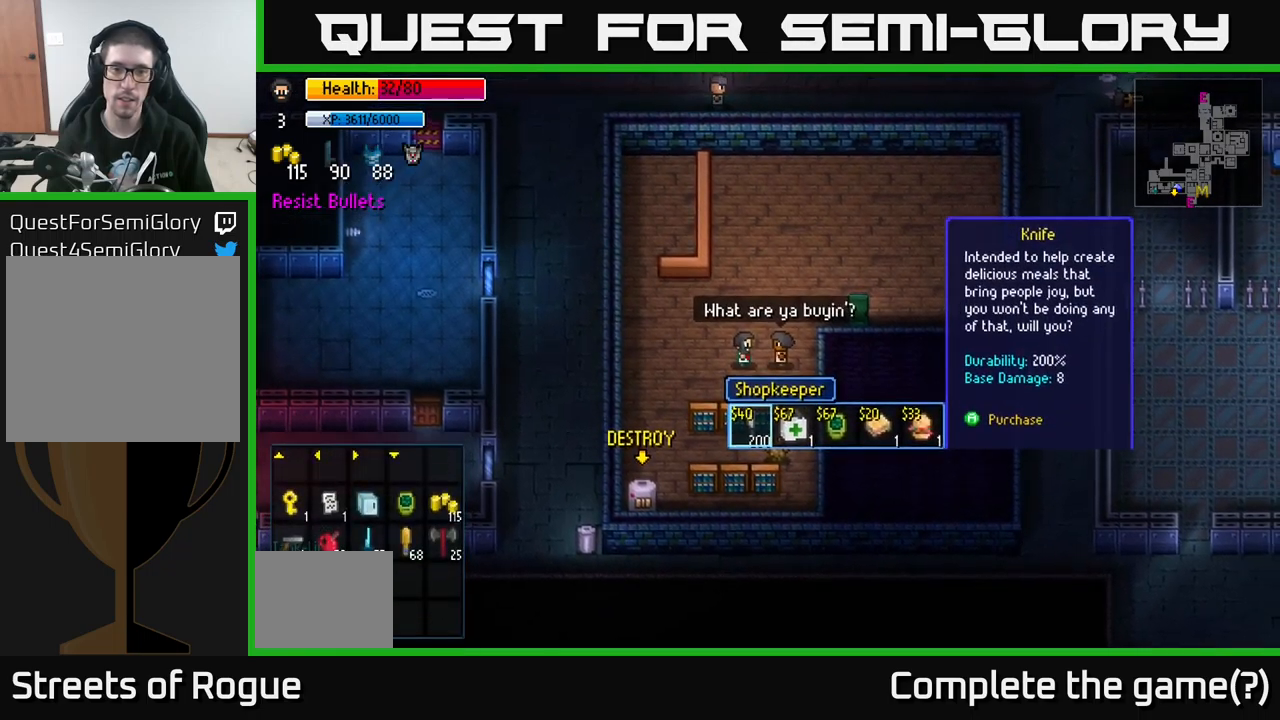
Gameplay with a controller (Xbox layout); each line is a JSON object with the inputs held at the frame after it. "events" lists button and stick changes between this image and that frame as [ms after this image, input, new state], when the widget could be followed in between.
{"buttons": [], "left_stick": "right", "right_stick": "center", "events": [[450, "left_stick", "right"]]}
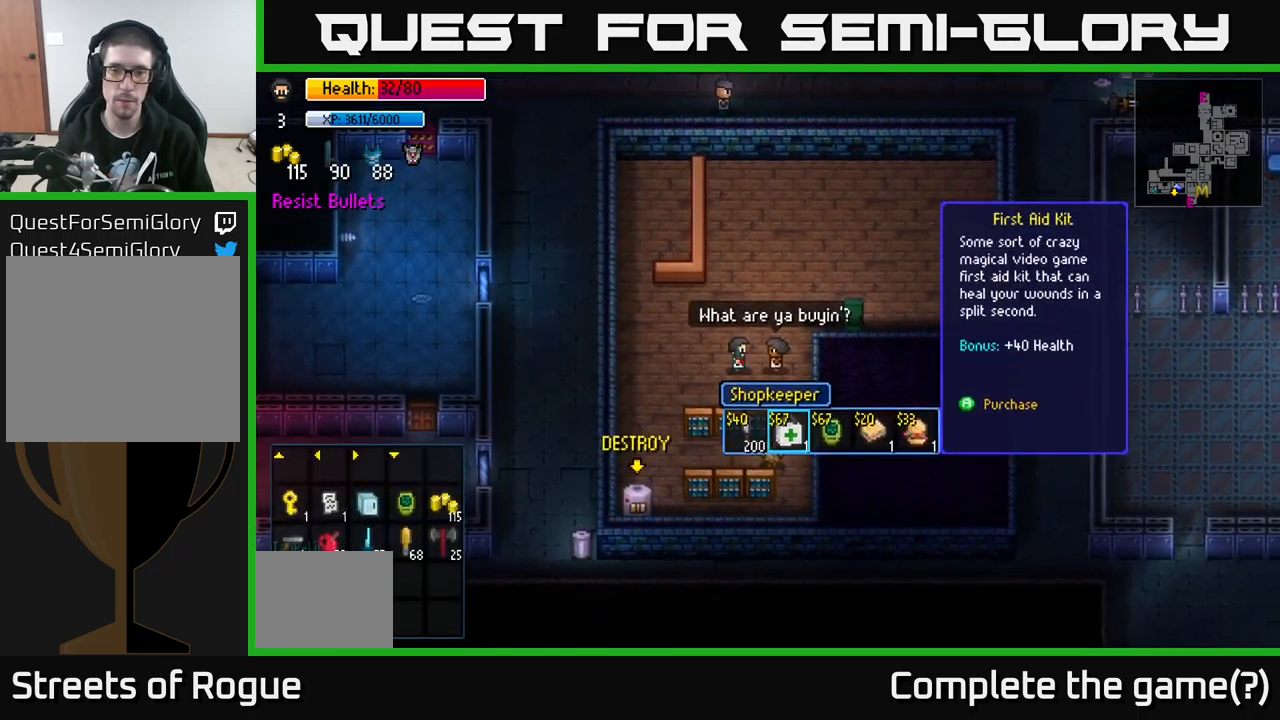
{"buttons": [], "left_stick": "right", "right_stick": "center", "events": [[100, "left_stick", "center"], [184, "left_stick", "right"], [317, "left_stick", "center"], [400, "left_stick", "right"]]}
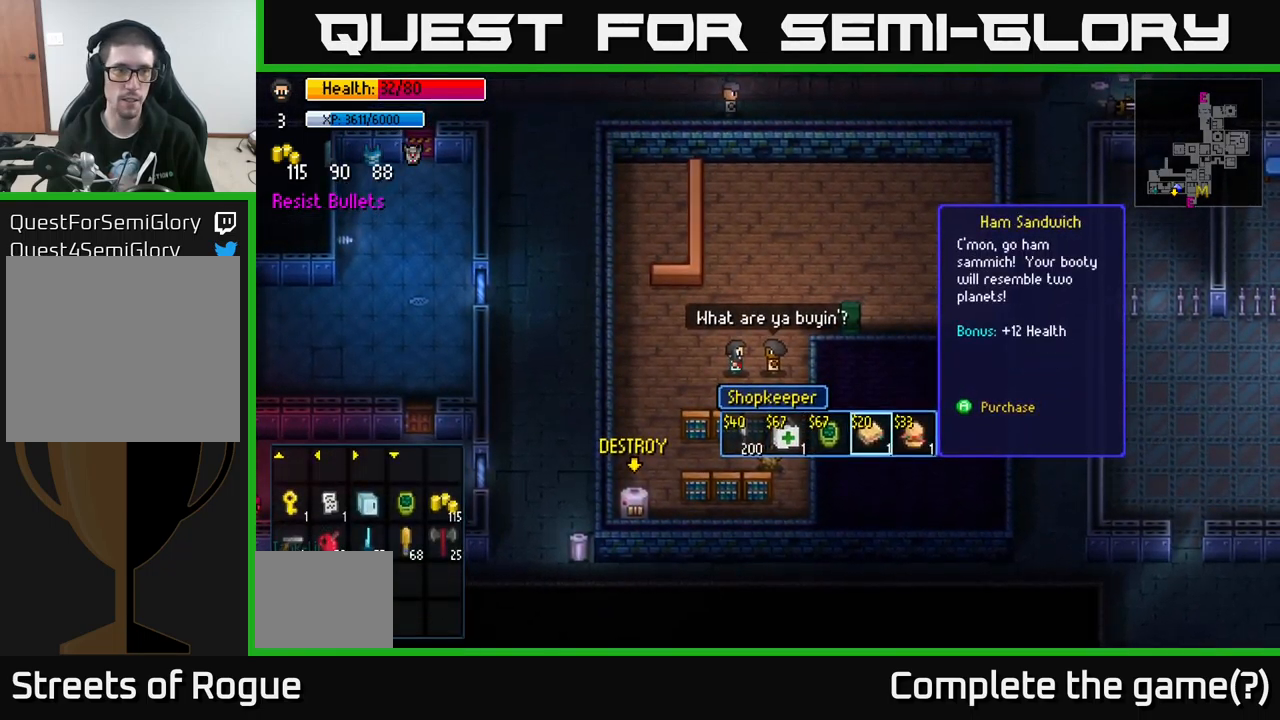
{"buttons": [], "left_stick": "right", "right_stick": "center", "events": [[84, "left_stick", "center"], [400, "left_stick", "right"]]}
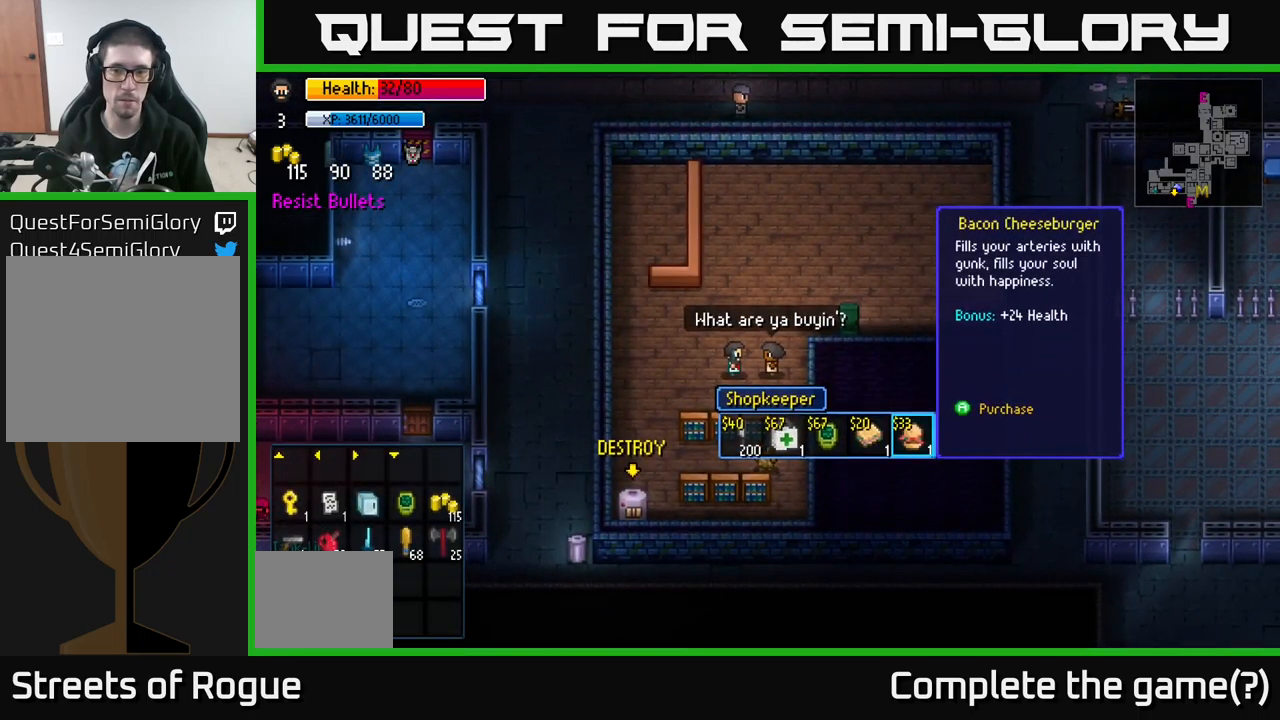
{"buttons": [], "left_stick": "left", "right_stick": "center", "events": [[50, "left_stick", "center"], [250, "A", "down"], [334, "A", "up"], [434, "left_stick", "left"]]}
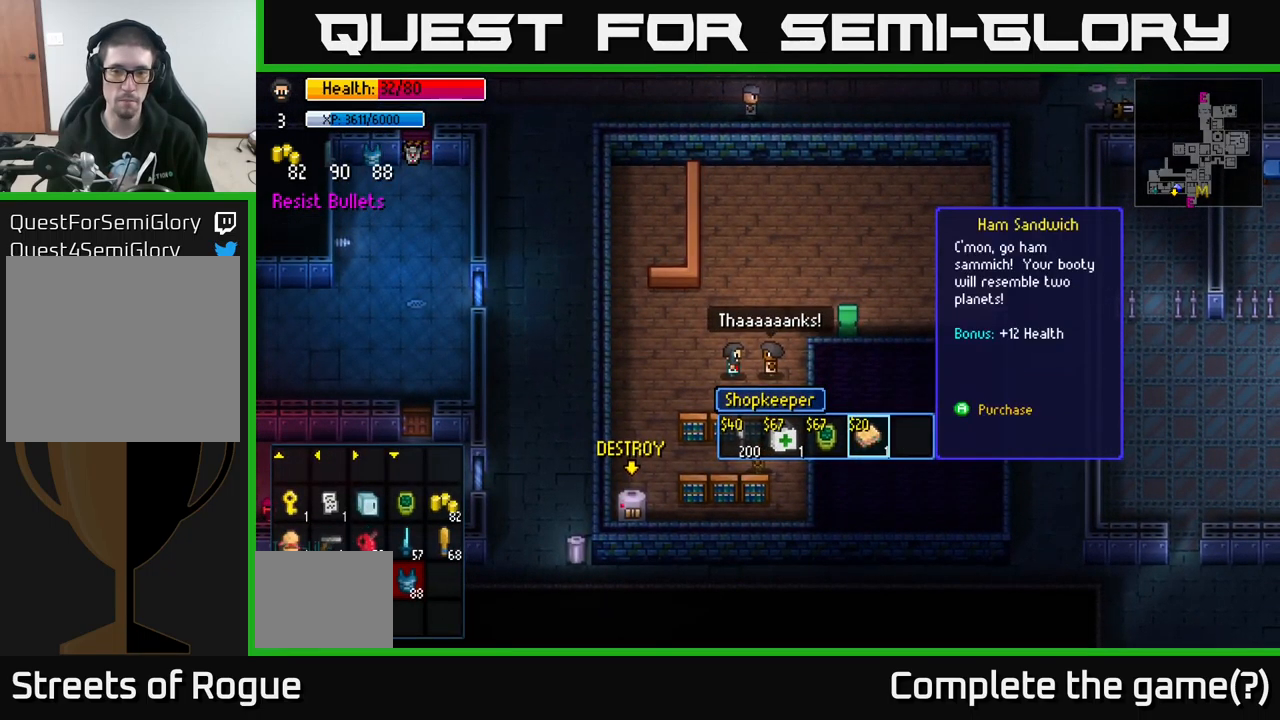
{"buttons": [], "left_stick": "center", "right_stick": "center", "events": [[17, "left_stick", "center"], [84, "A", "down"], [200, "A", "up"], [367, "B", "down"], [467, "B", "up"]]}
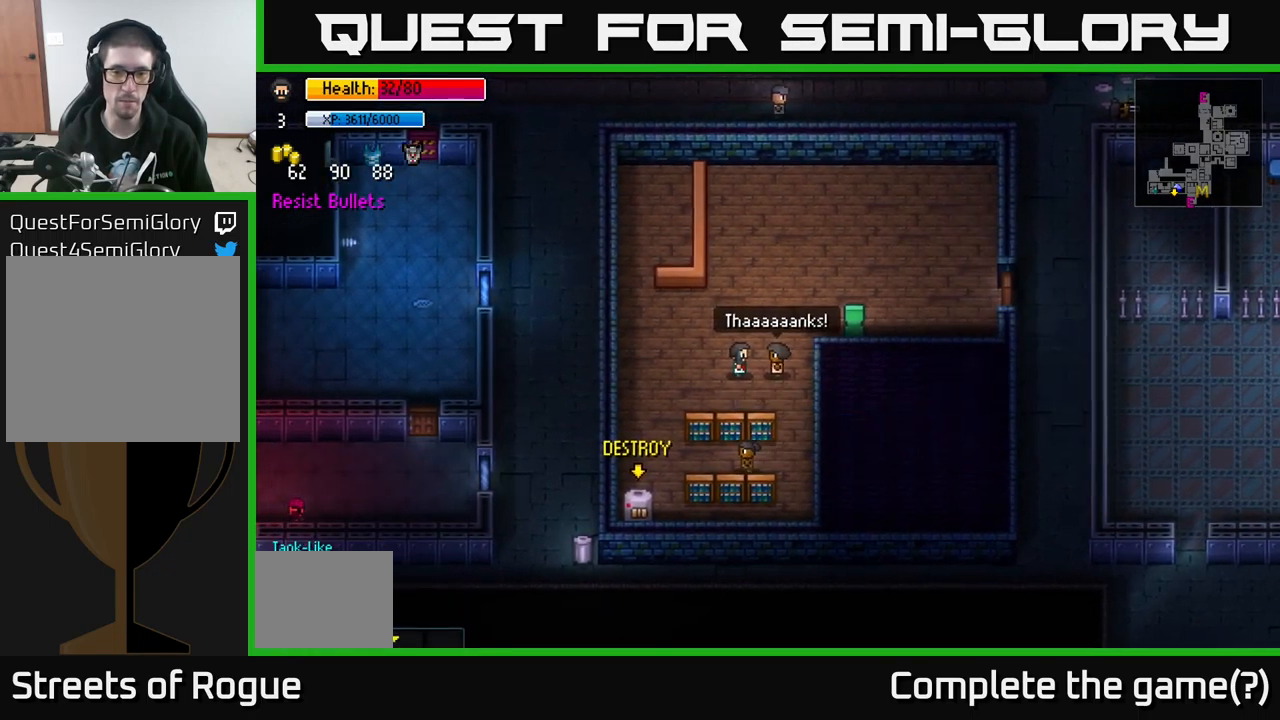
{"buttons": ["B"], "left_stick": "center", "right_stick": "center", "events": [[150, "left_stick", "left"], [217, "B", "down"], [317, "B", "up"], [334, "left_stick", "center"], [467, "B", "down"]]}
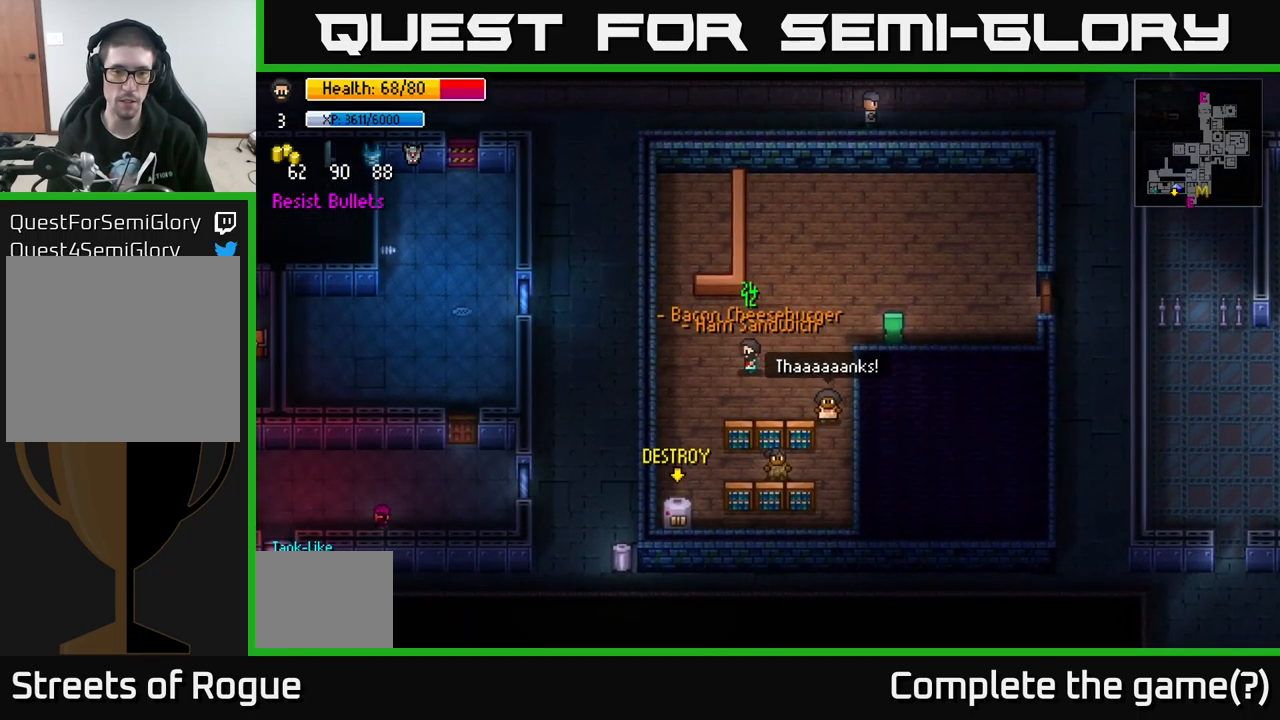
{"buttons": [], "left_stick": "down-left", "right_stick": "center", "events": [[84, "B", "up"], [150, "left_stick", "left"], [250, "left_stick", "down-left"]]}
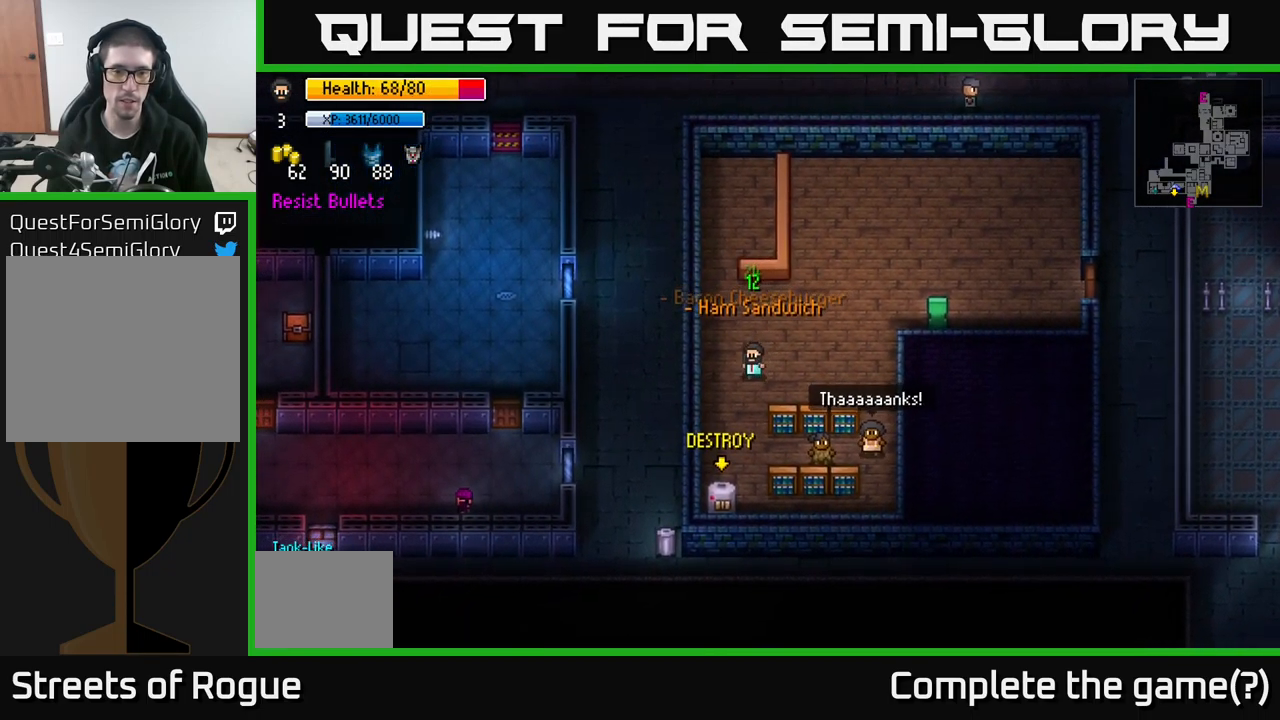
{"buttons": [], "left_stick": "center", "right_stick": "down", "events": [[250, "left_stick", "down"], [300, "right_stick", "down"], [450, "left_stick", "center"]]}
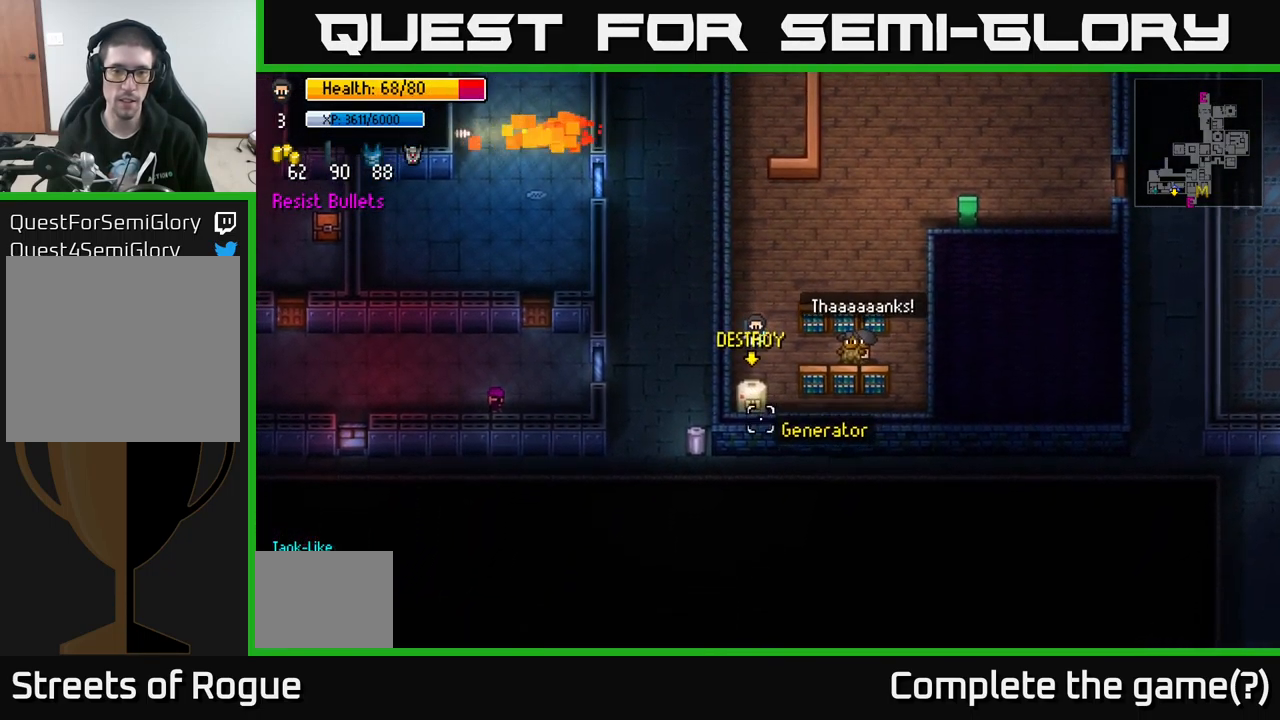
{"buttons": [], "left_stick": "center", "right_stick": "down", "events": [[50, "R2", "down"], [167, "R2", "up"], [334, "R2", "down"], [450, "R2", "up"]]}
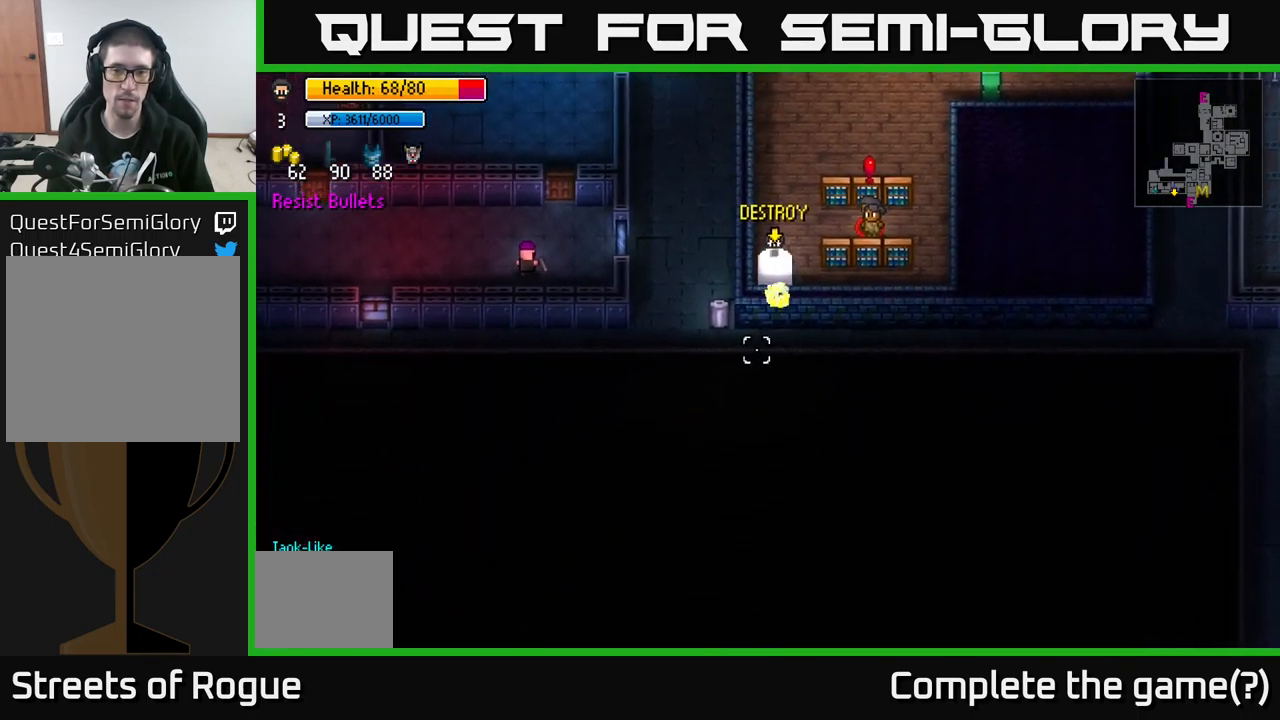
{"buttons": [], "left_stick": "up", "right_stick": "down", "events": [[101, "left_stick", "up"], [117, "R2", "down"], [234, "R2", "up"]]}
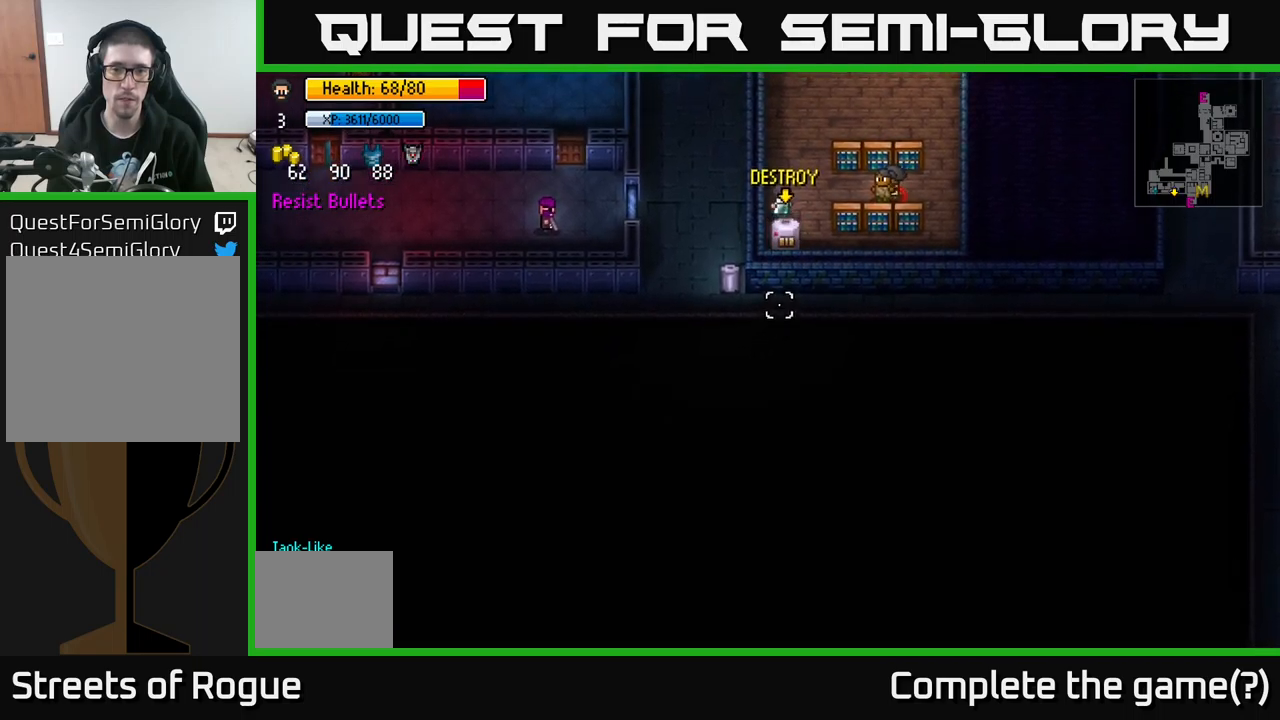
{"buttons": [], "left_stick": "up-right", "right_stick": "up-right", "events": [[50, "right_stick", "center"], [183, "left_stick", "up-right"], [366, "right_stick", "up-right"]]}
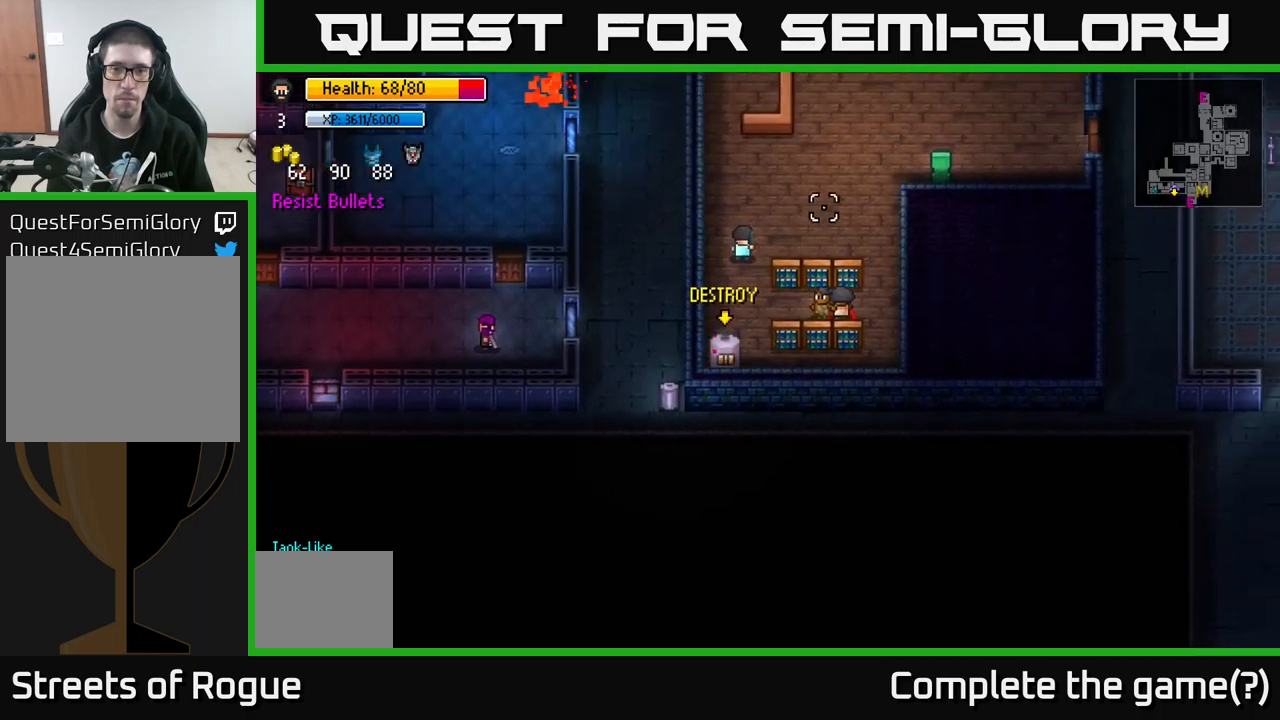
{"buttons": [], "left_stick": "up-right", "right_stick": "right", "events": [[416, "right_stick", "right"]]}
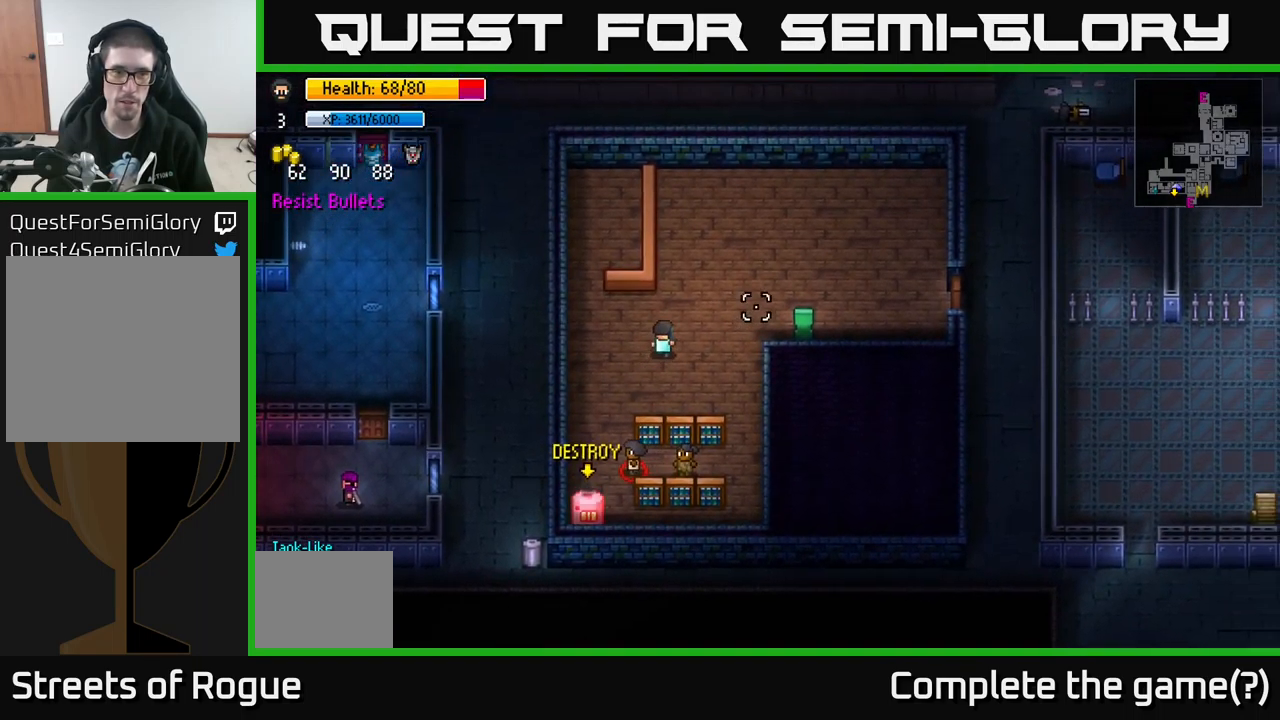
{"buttons": [], "left_stick": "right", "right_stick": "right", "events": [[316, "left_stick", "right"]]}
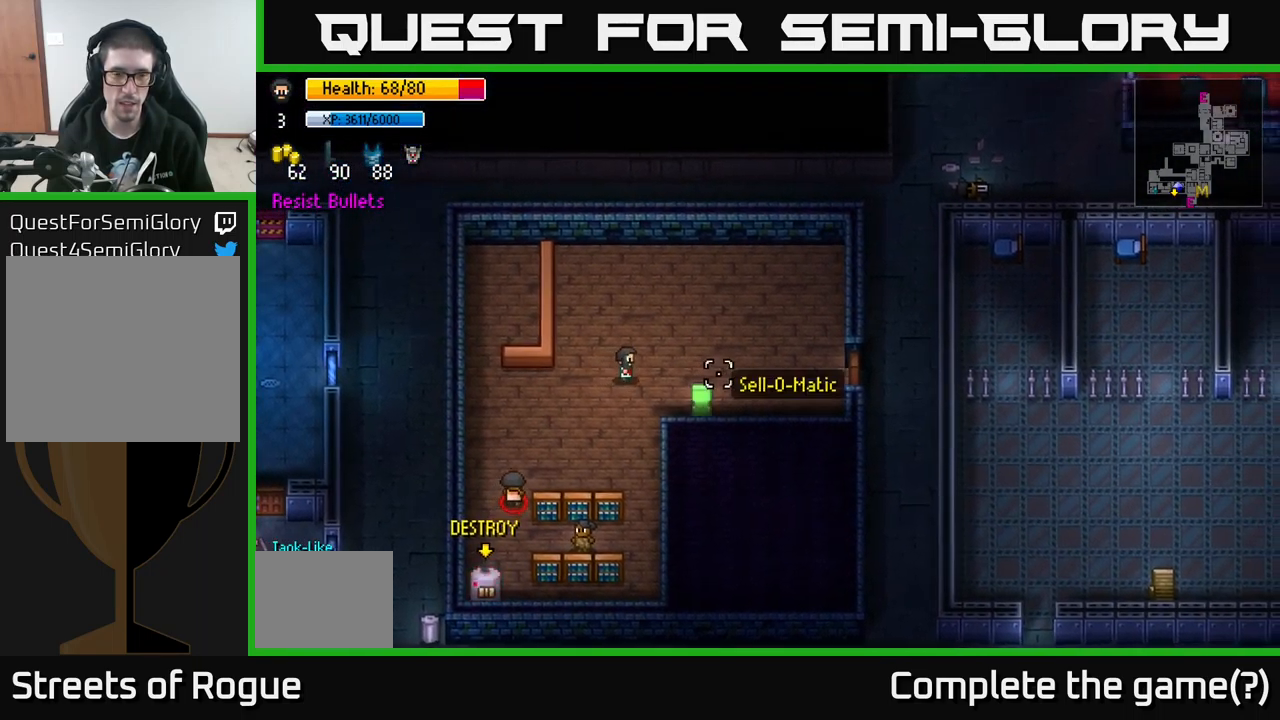
{"buttons": [], "left_stick": "right", "right_stick": "right", "events": []}
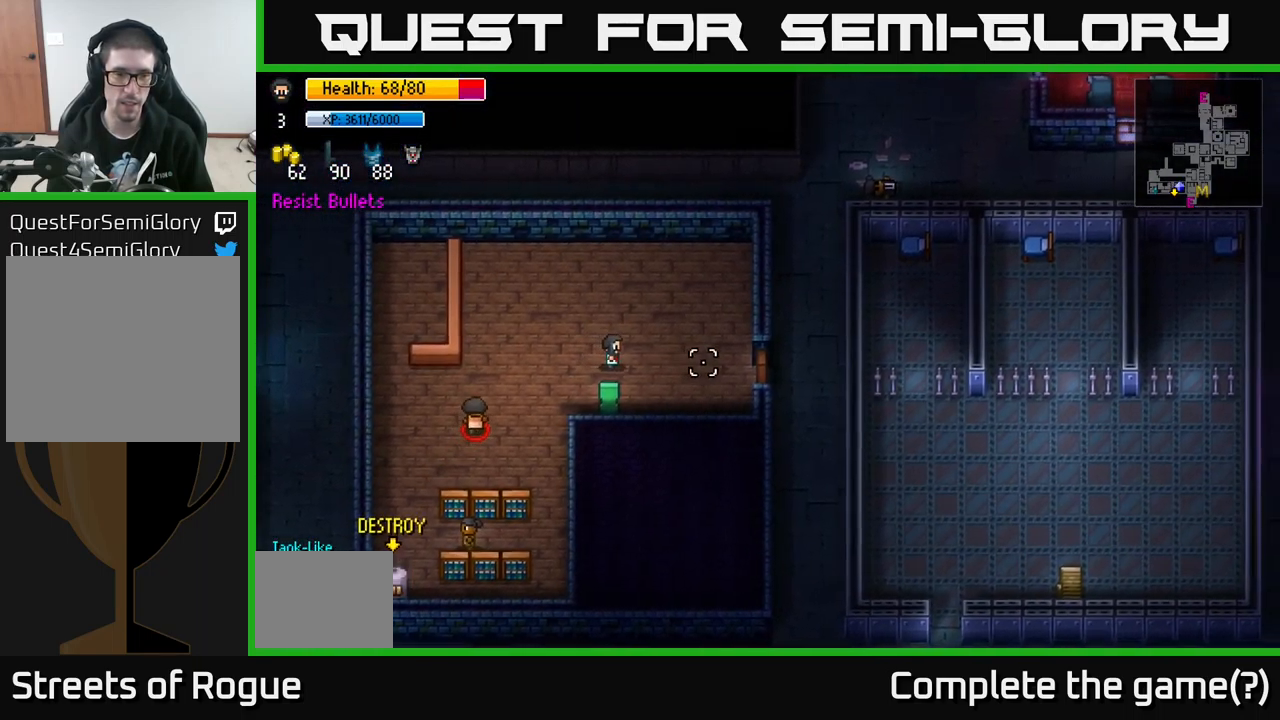
{"buttons": [], "left_stick": "down-right", "right_stick": "right", "events": [[466, "left_stick", "down-right"]]}
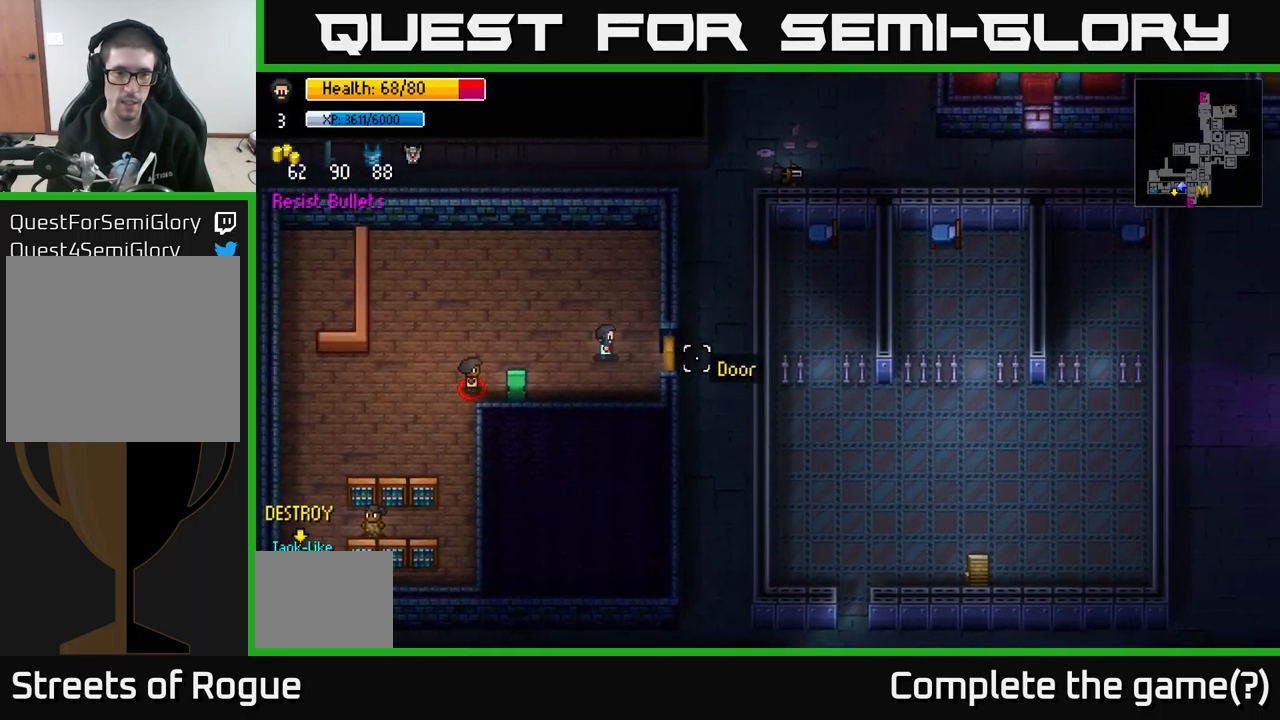
{"buttons": [], "left_stick": "down-right", "right_stick": "center", "events": [[100, "left_stick", "right"], [116, "right_stick", "center"], [216, "A", "down"], [383, "A", "up"], [483, "left_stick", "down-right"]]}
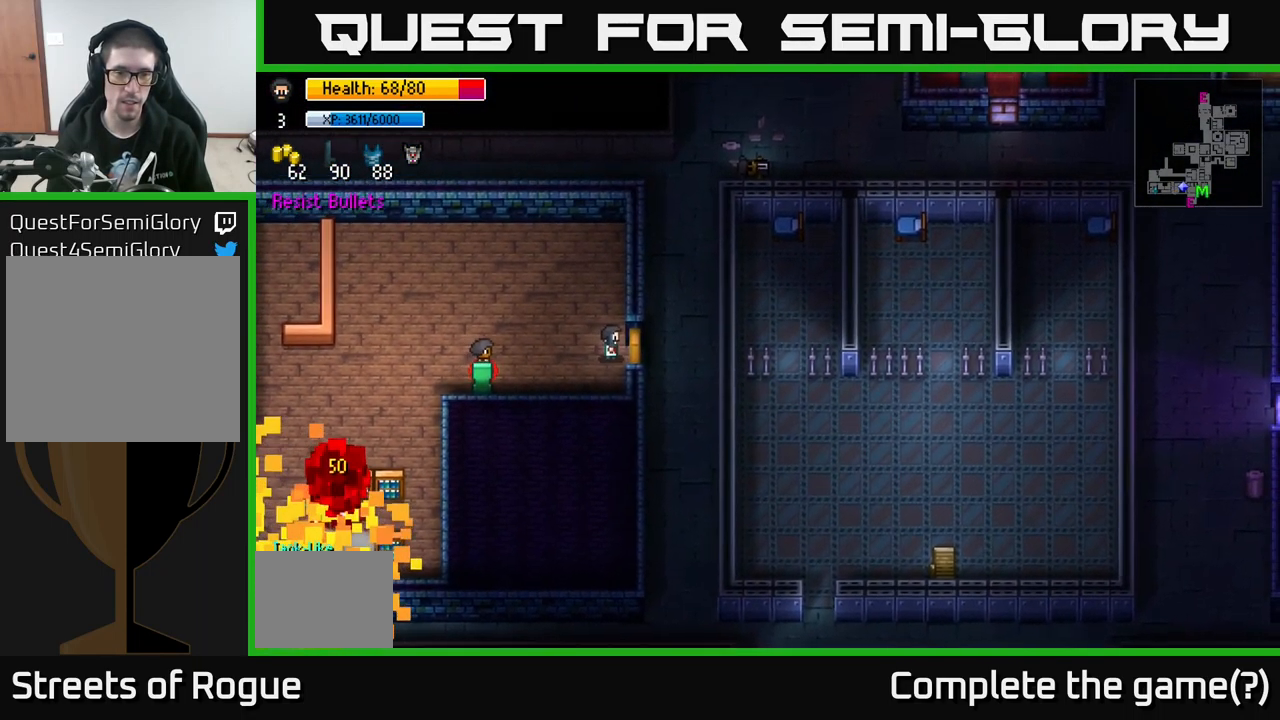
{"buttons": [], "left_stick": "down-right", "right_stick": "center", "events": [[33, "A", "down"], [166, "A", "up"], [183, "left_stick", "right"], [416, "left_stick", "down-right"]]}
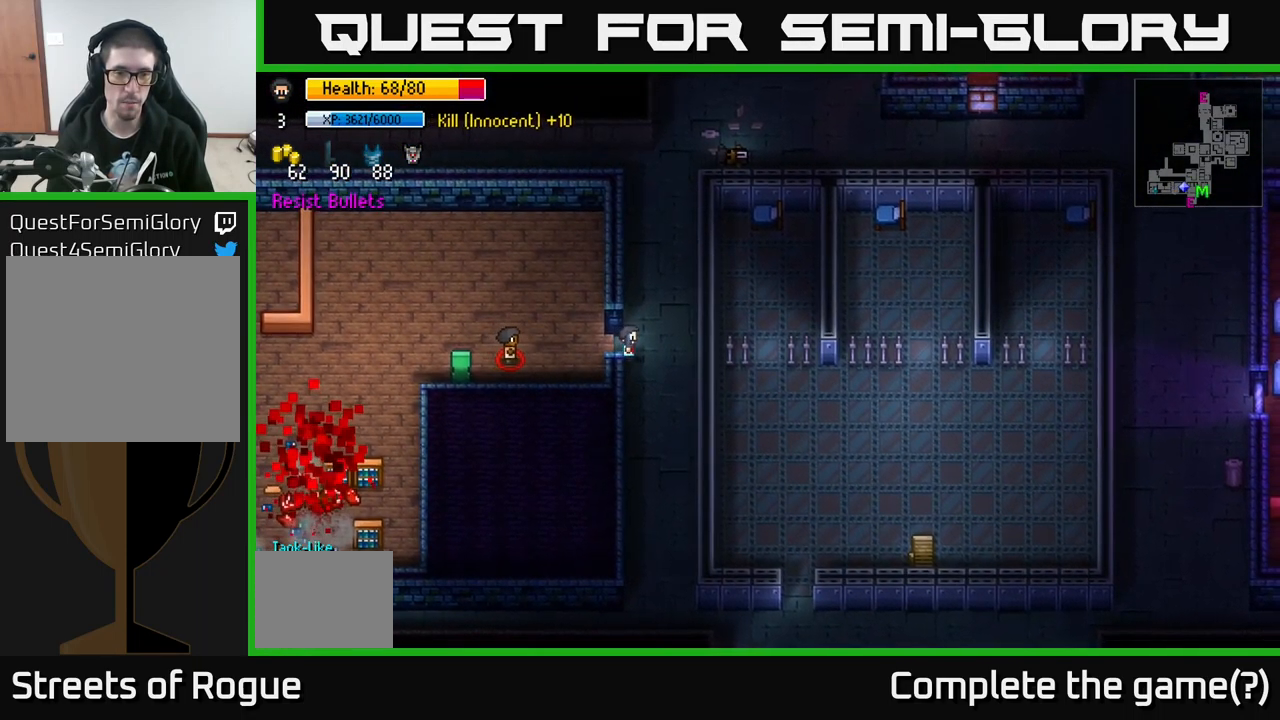
{"buttons": [], "left_stick": "down", "right_stick": "center", "events": [[66, "A", "down"], [100, "left_stick", "down"], [183, "A", "up"]]}
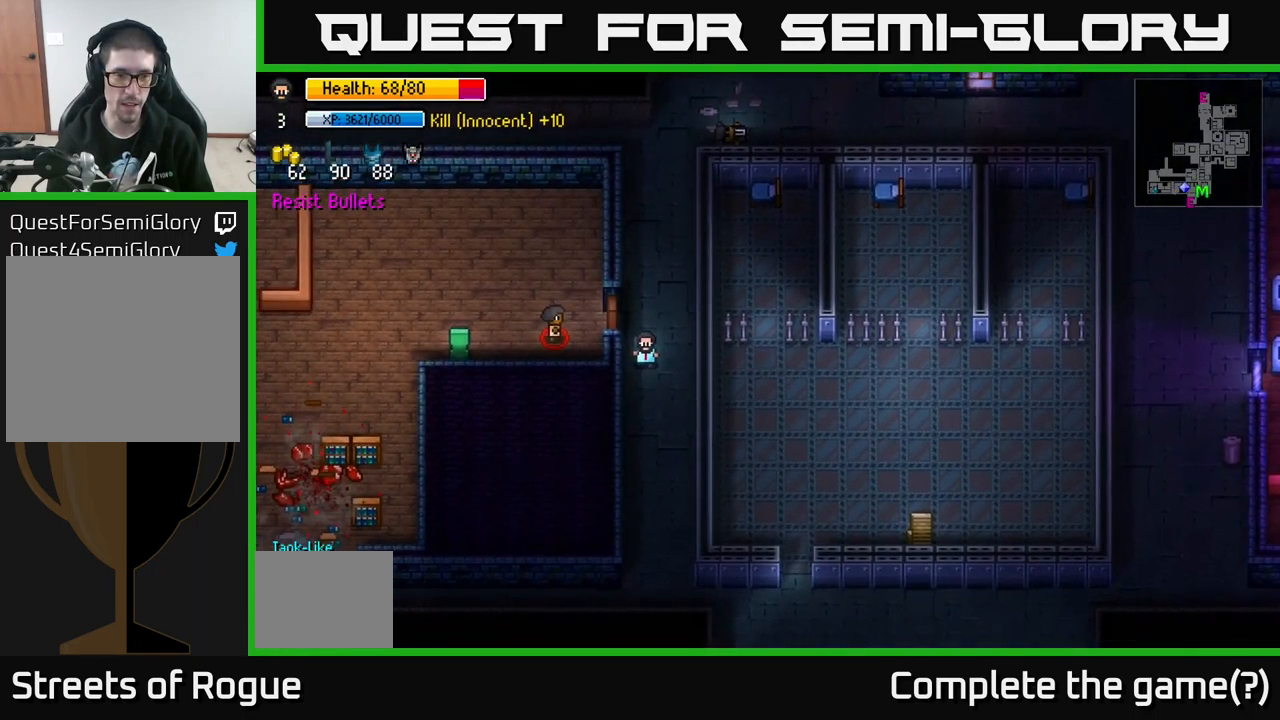
{"buttons": [], "left_stick": "down", "right_stick": "center", "events": []}
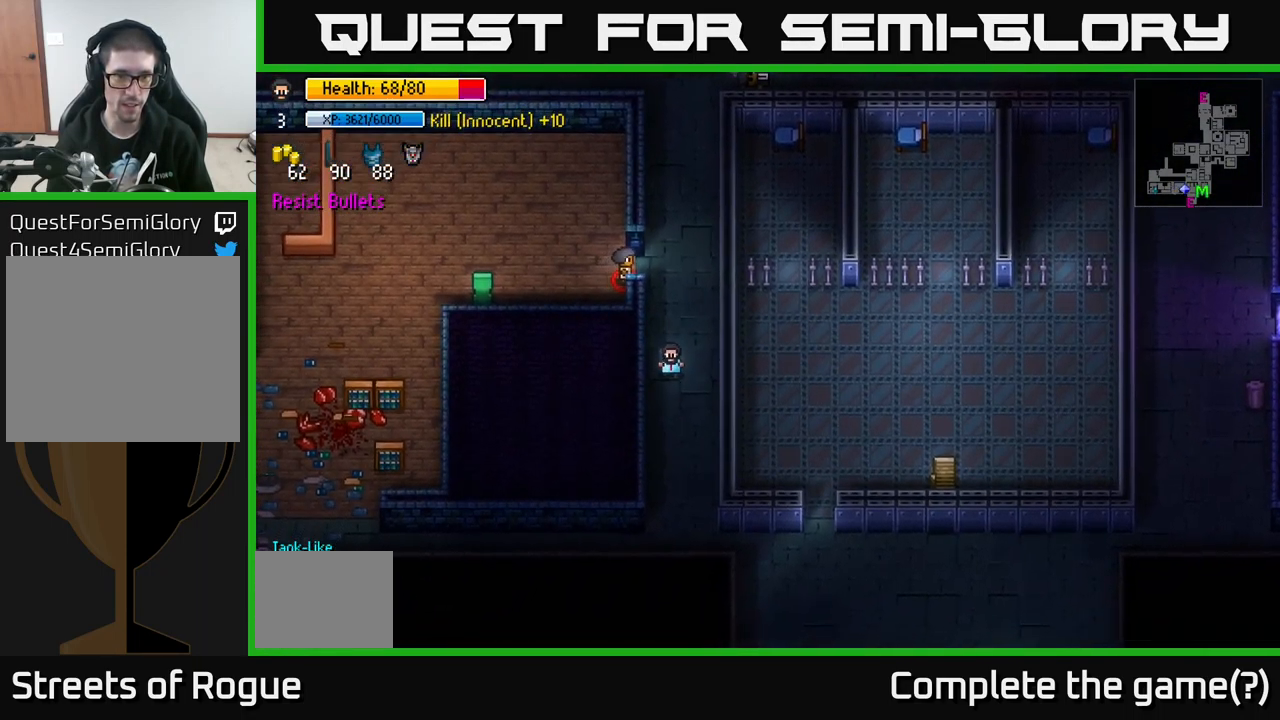
{"buttons": [], "left_stick": "down", "right_stick": "center", "events": []}
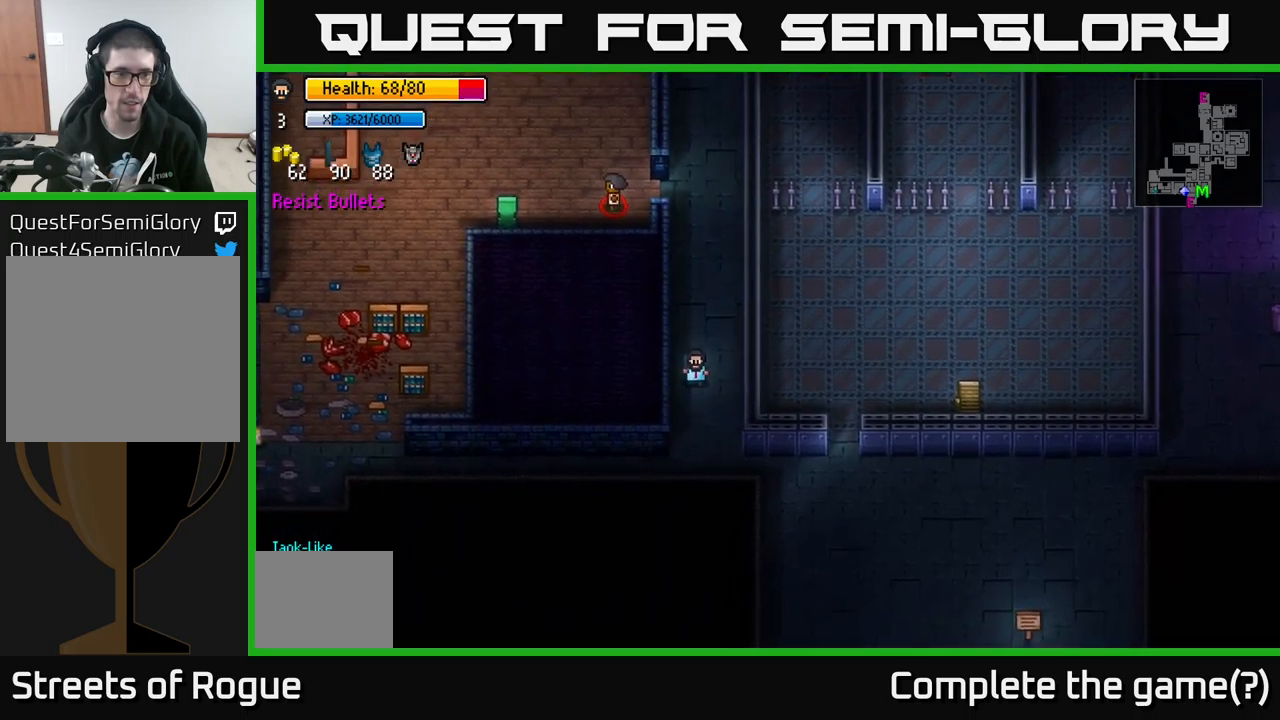
{"buttons": [], "left_stick": "up", "right_stick": "center", "events": [[417, "left_stick", "center"], [467, "left_stick", "up"]]}
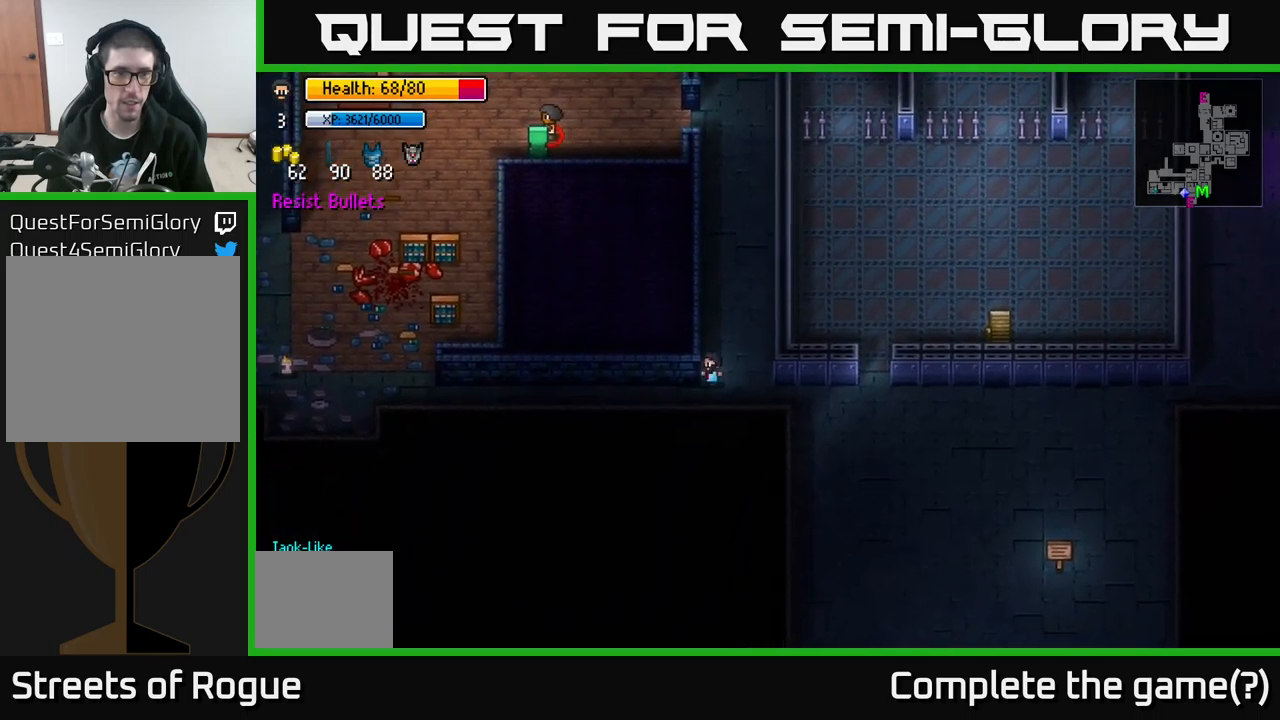
{"buttons": [], "left_stick": "up", "right_stick": "center", "events": []}
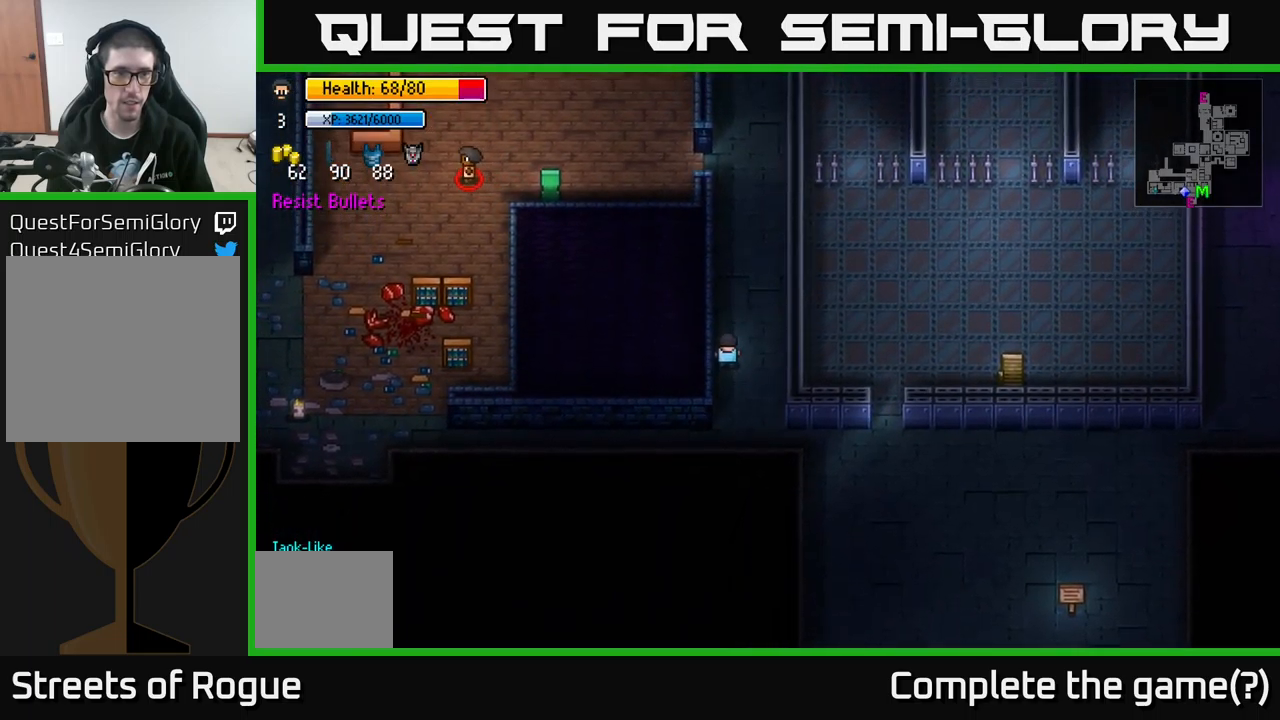
{"buttons": [], "left_stick": "up", "right_stick": "center", "events": []}
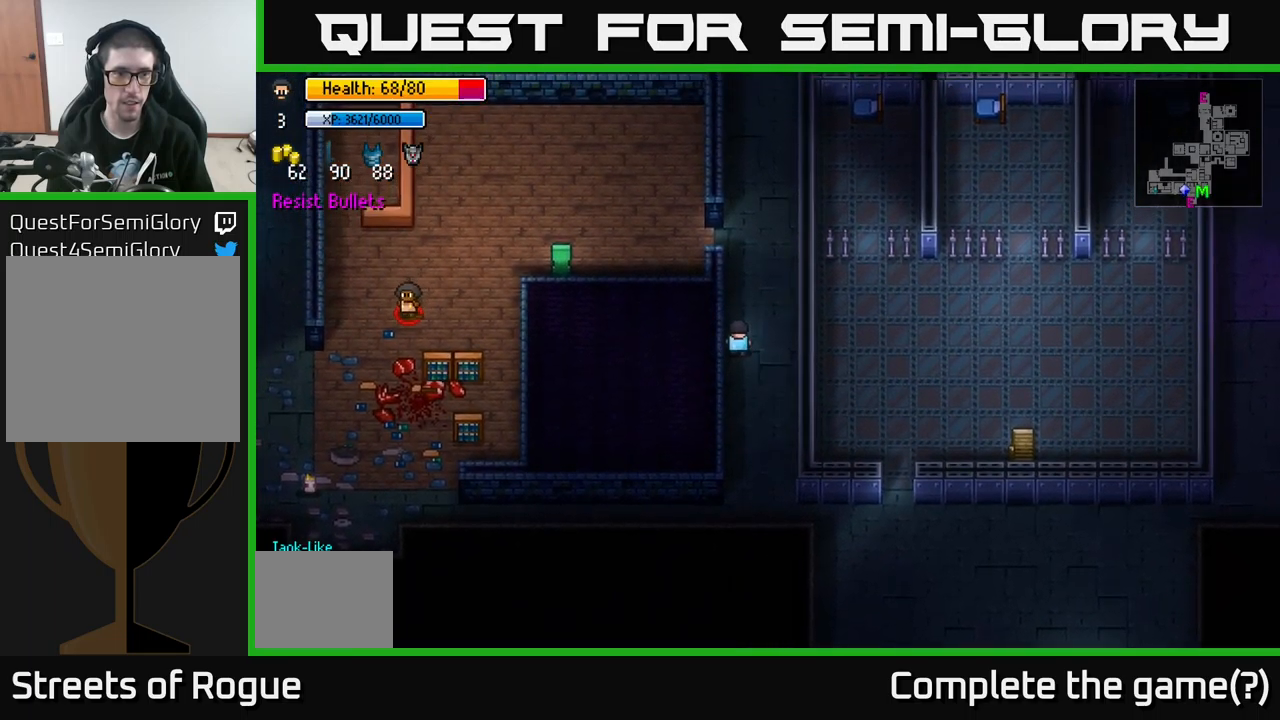
{"buttons": [], "left_stick": "up", "right_stick": "down-left", "events": [[383, "right_stick", "down-left"]]}
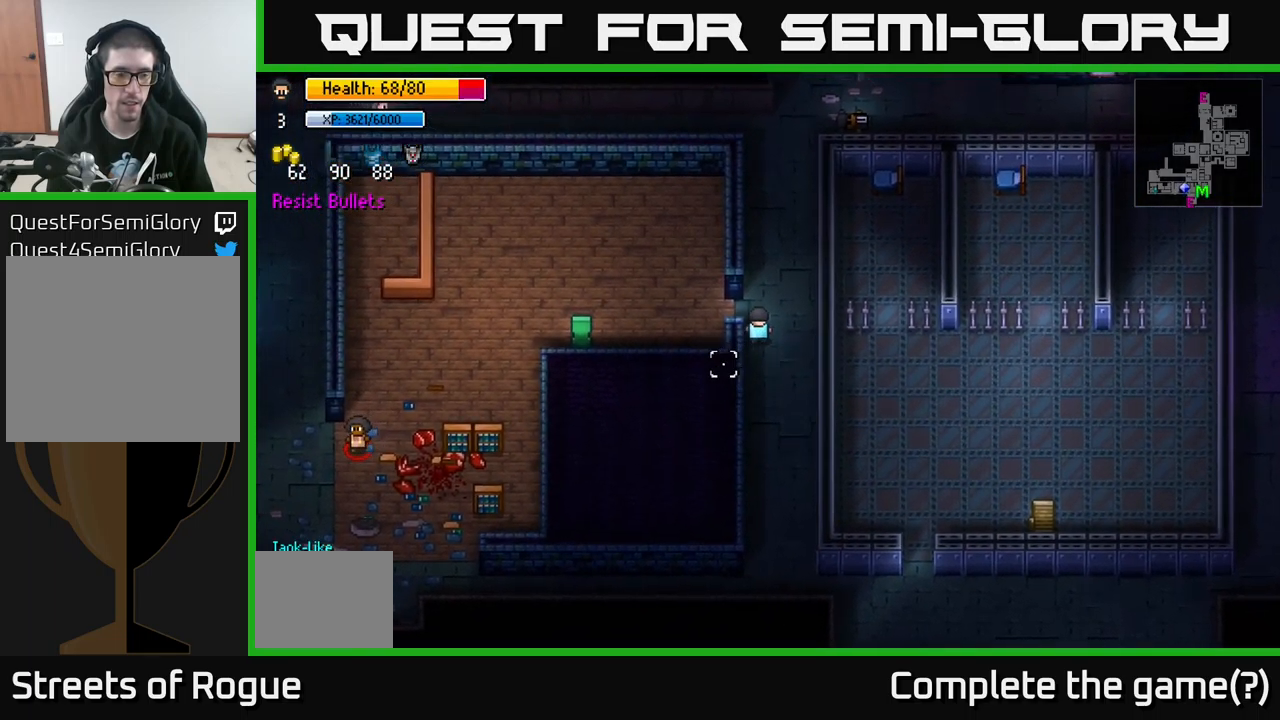
{"buttons": [], "left_stick": "center", "right_stick": "down-left", "events": [[183, "left_stick", "up-left"], [417, "left_stick", "center"]]}
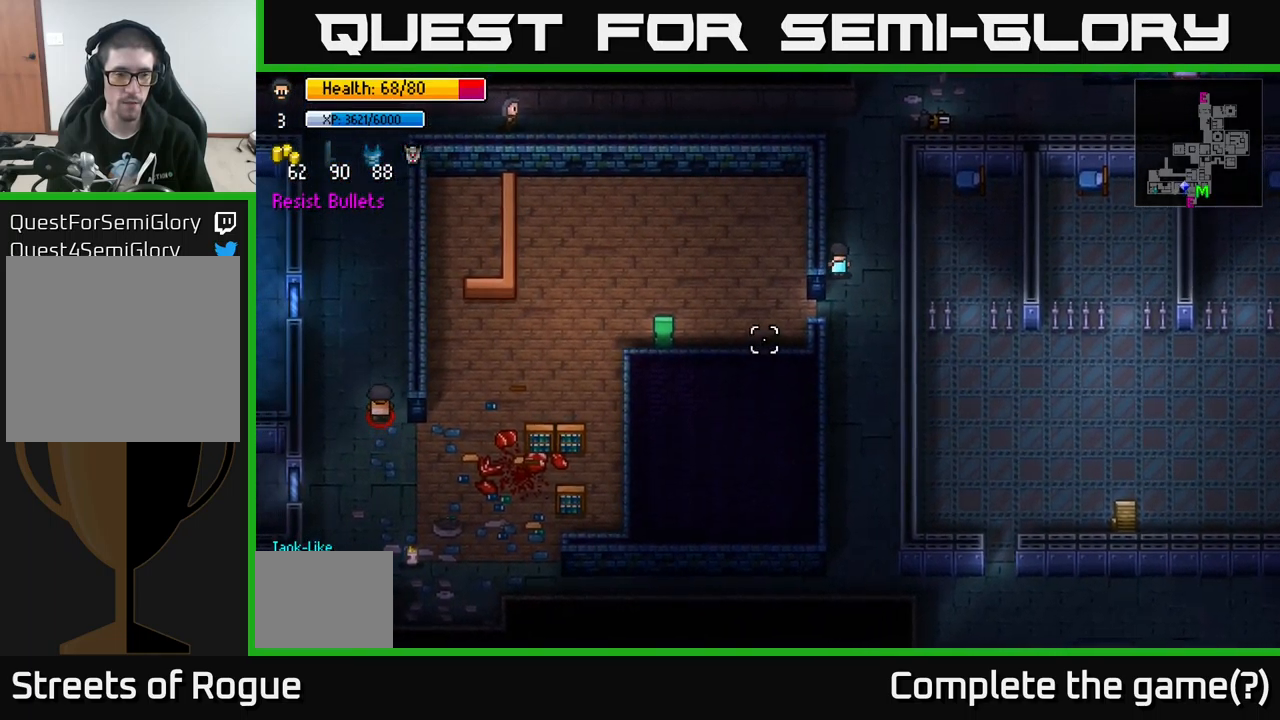
{"buttons": [], "left_stick": "down", "right_stick": "center", "events": [[67, "left_stick", "down"], [283, "right_stick", "center"]]}
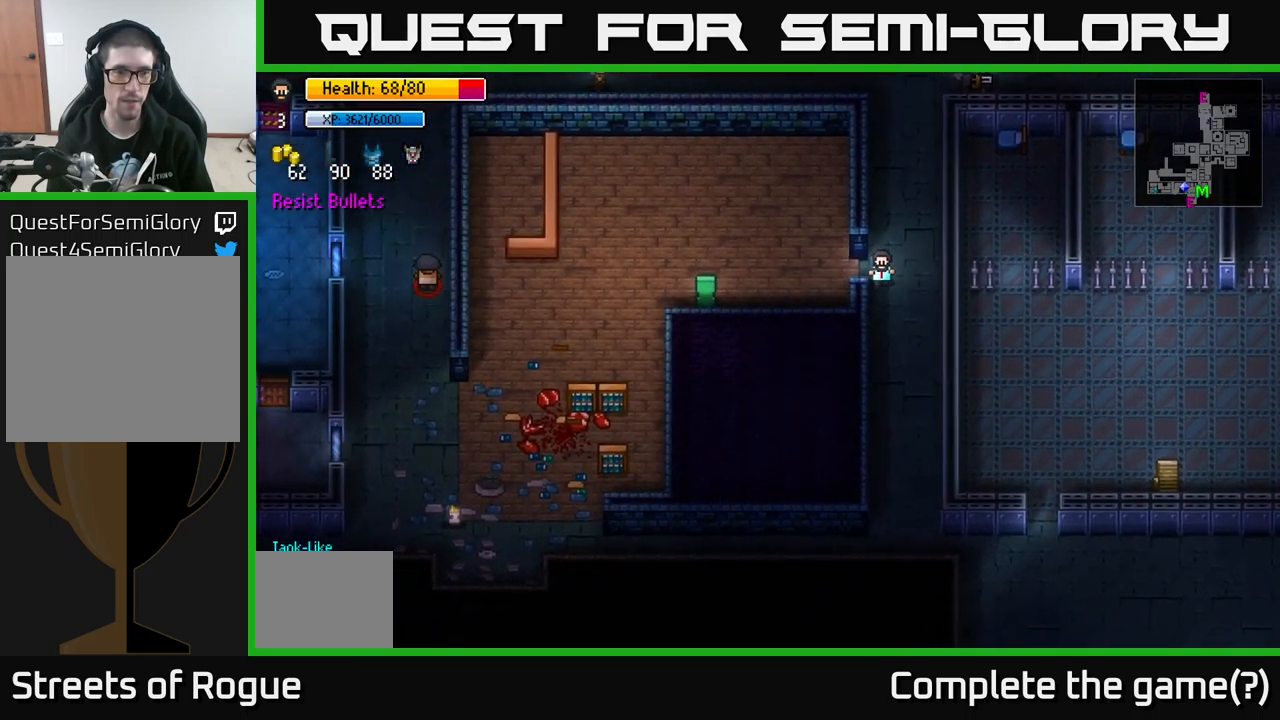
{"buttons": [], "left_stick": "down", "right_stick": "center", "events": []}
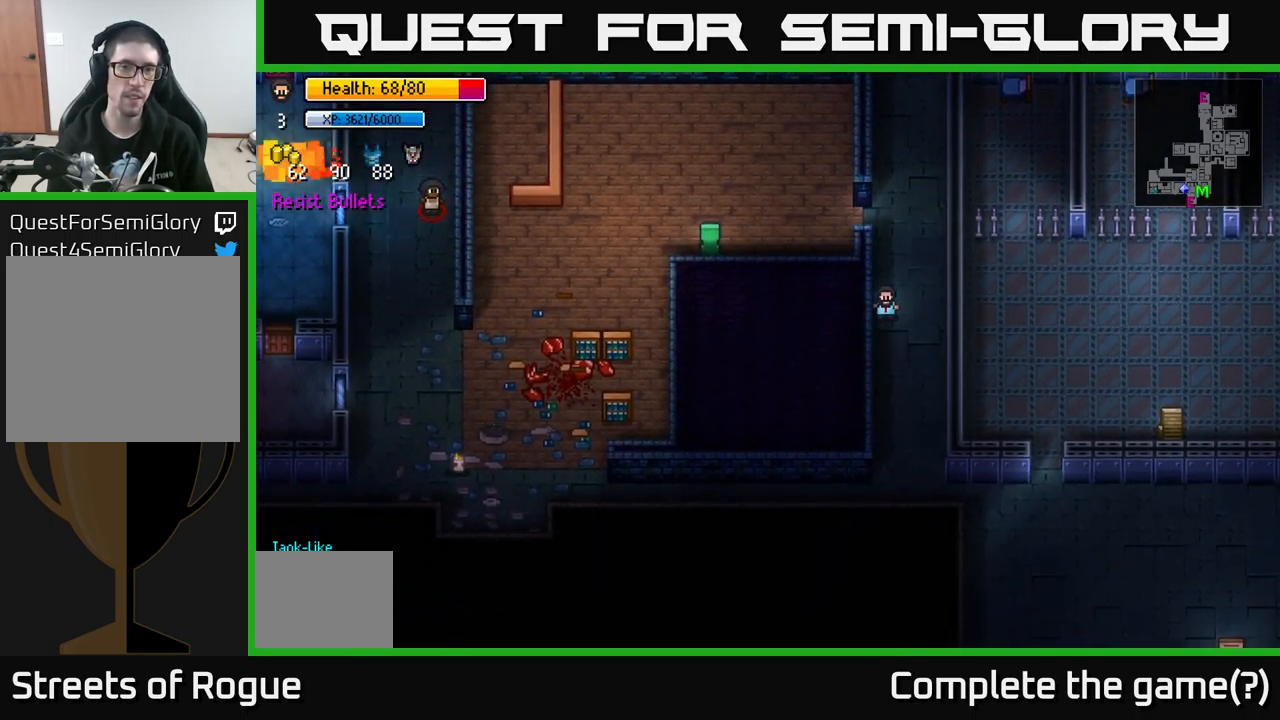
{"buttons": [], "left_stick": "up", "right_stick": "center", "events": [[383, "left_stick", "up"]]}
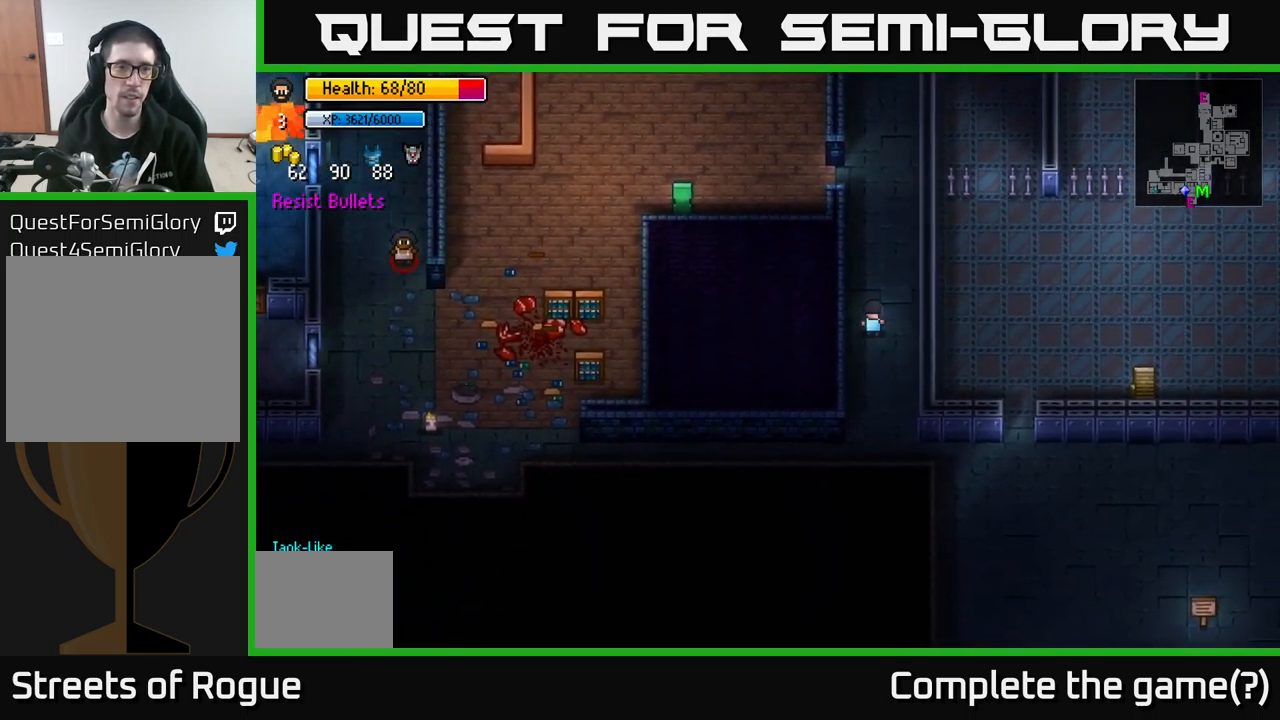
{"buttons": [], "left_stick": "center", "right_stick": "center", "events": [[67, "left_stick", "center"]]}